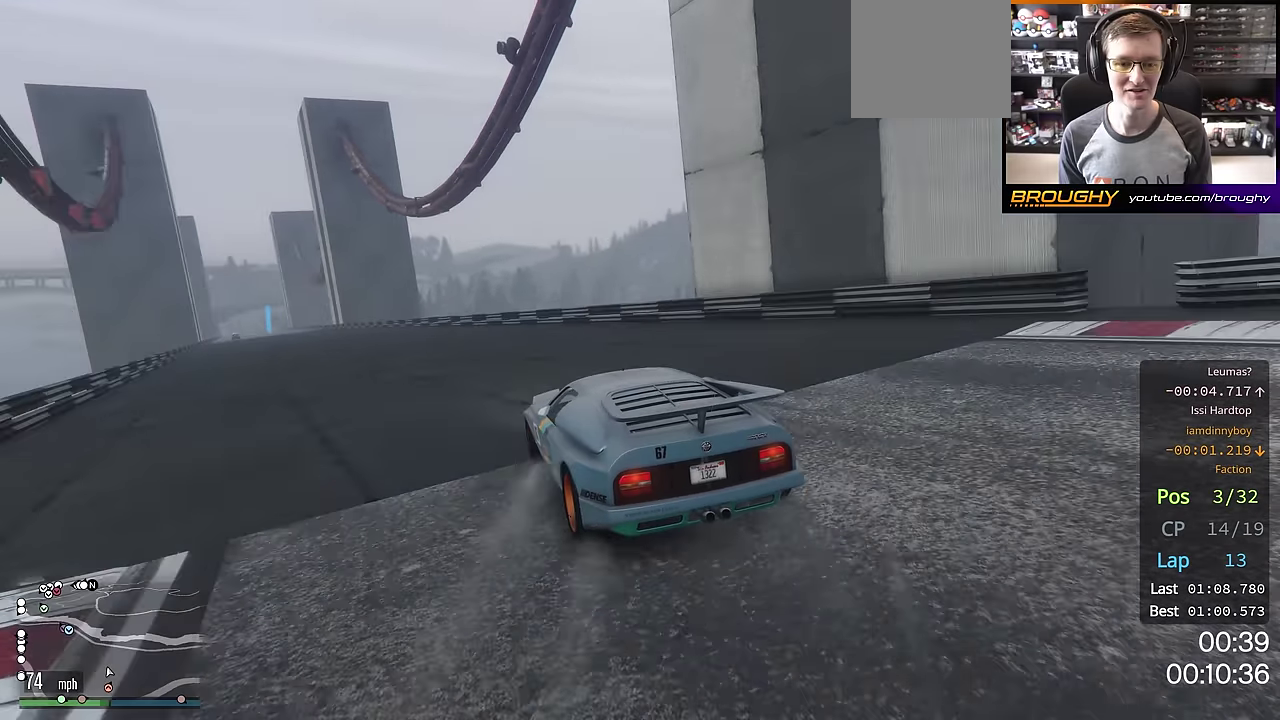
Gameplay with a controller (Xbox layout); each line is a JSON object with the inputs held at the frame after it (dt_ms = milliseconds from this image to that frame). "events" lists button and stick changes between this image and that frame as [ms after this image, input, new state], when the widget could be followed in between. This overlay highlights the sticks when they move; stick clicks (L3 R3) are not distinguishable.
{"dt_ms": 400, "buttons": ["R2"], "left_stick": "up-left", "right_stick": "center", "events": [[67, "left_stick", "center"], [300, "left_stick", "up-left"]]}
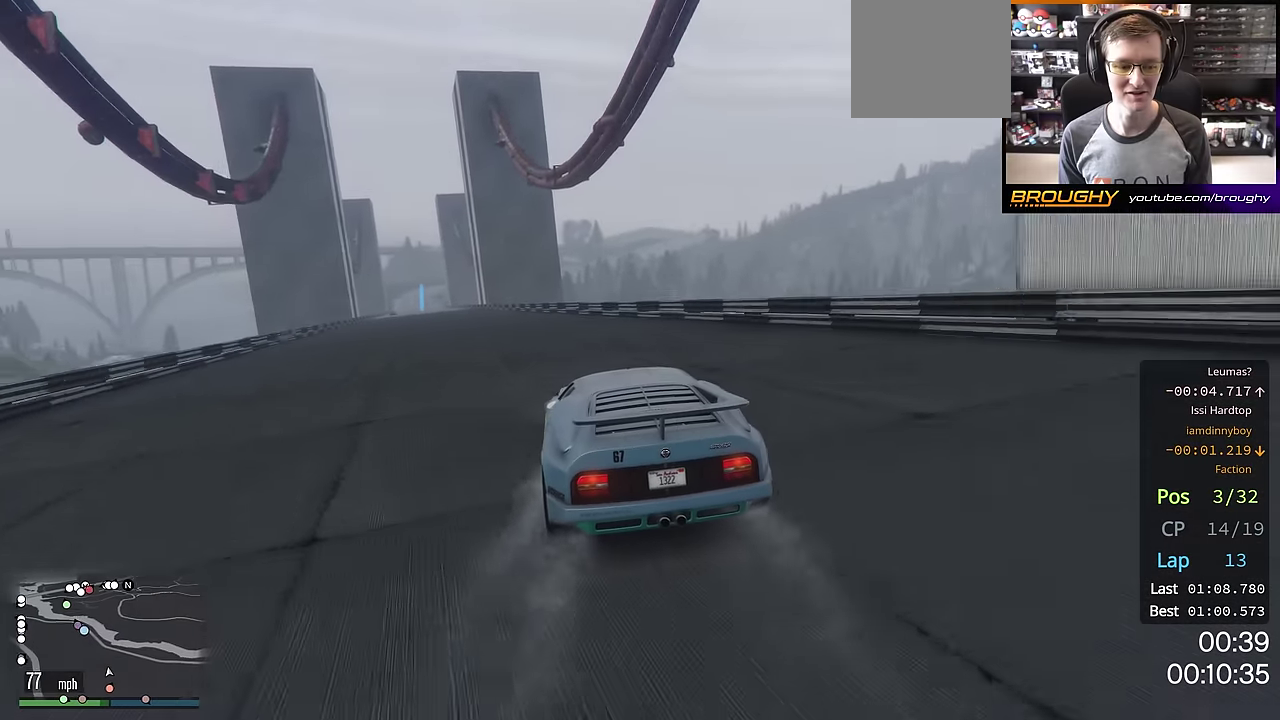
{"dt_ms": 501, "buttons": ["R2"], "left_stick": "center", "right_stick": "center", "events": [[51, "left_stick", "center"], [301, "left_stick", "up-left"], [434, "left_stick", "center"]]}
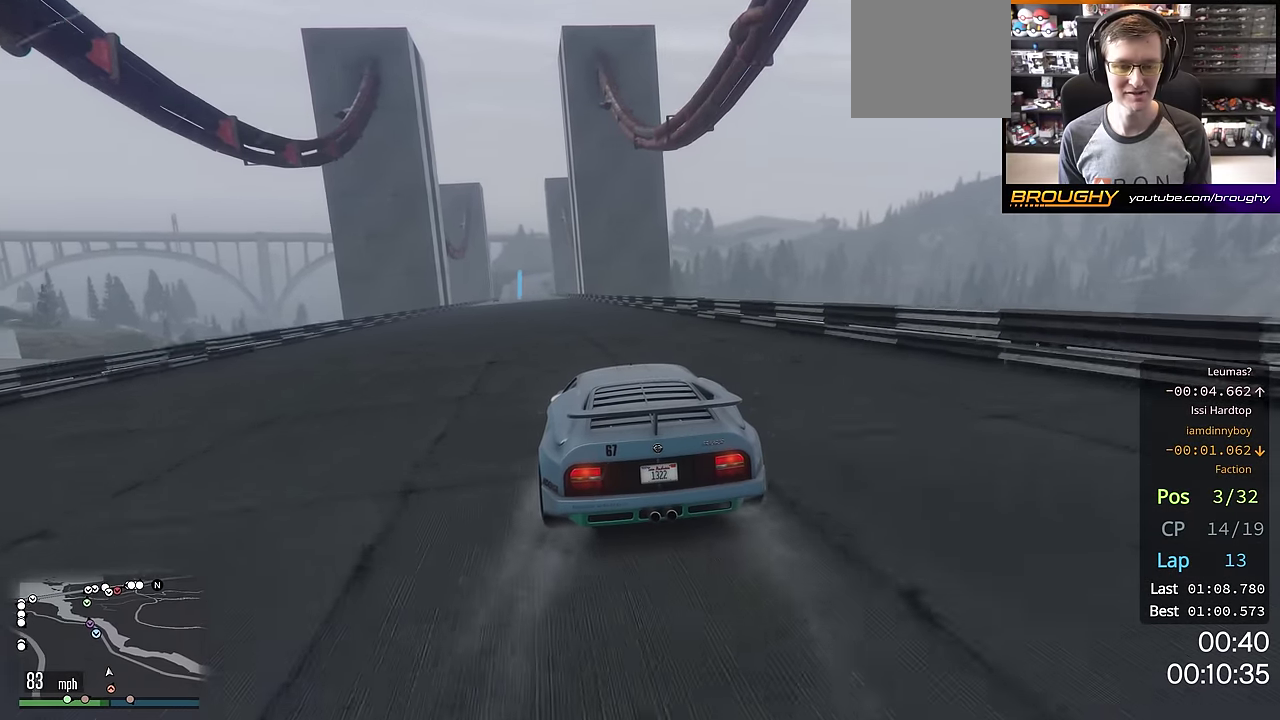
{"dt_ms": 300, "buttons": ["R2"], "left_stick": "center", "right_stick": "center", "events": [[83, "left_stick", "up-left"], [200, "left_stick", "center"]]}
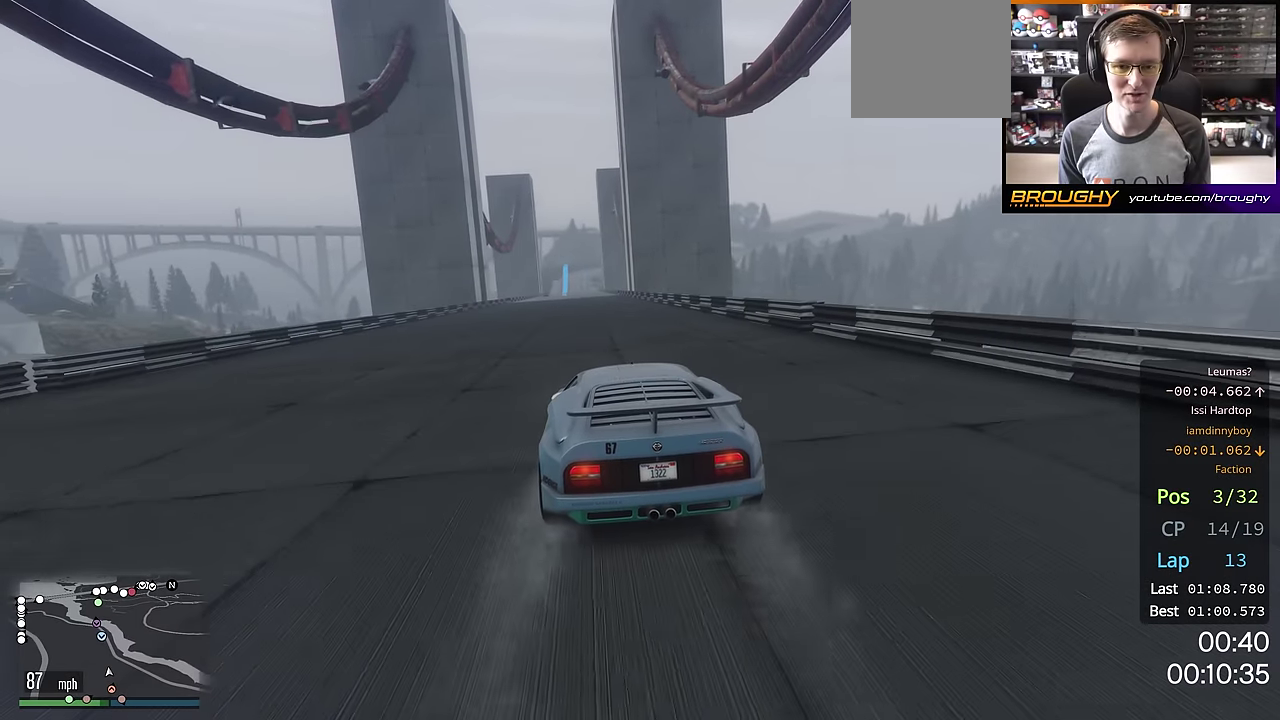
{"dt_ms": 701, "buttons": ["R2"], "left_stick": "center", "right_stick": "center", "events": []}
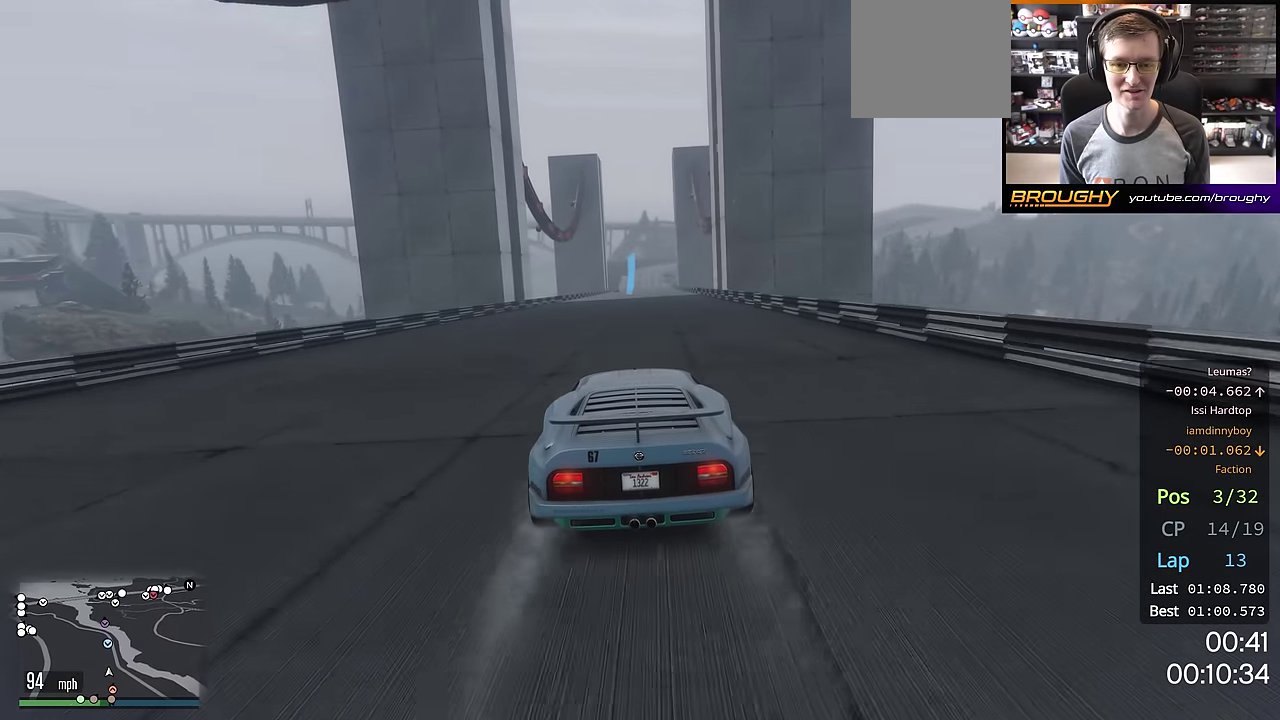
{"dt_ms": 500, "buttons": ["R2"], "left_stick": "center", "right_stick": "center", "events": []}
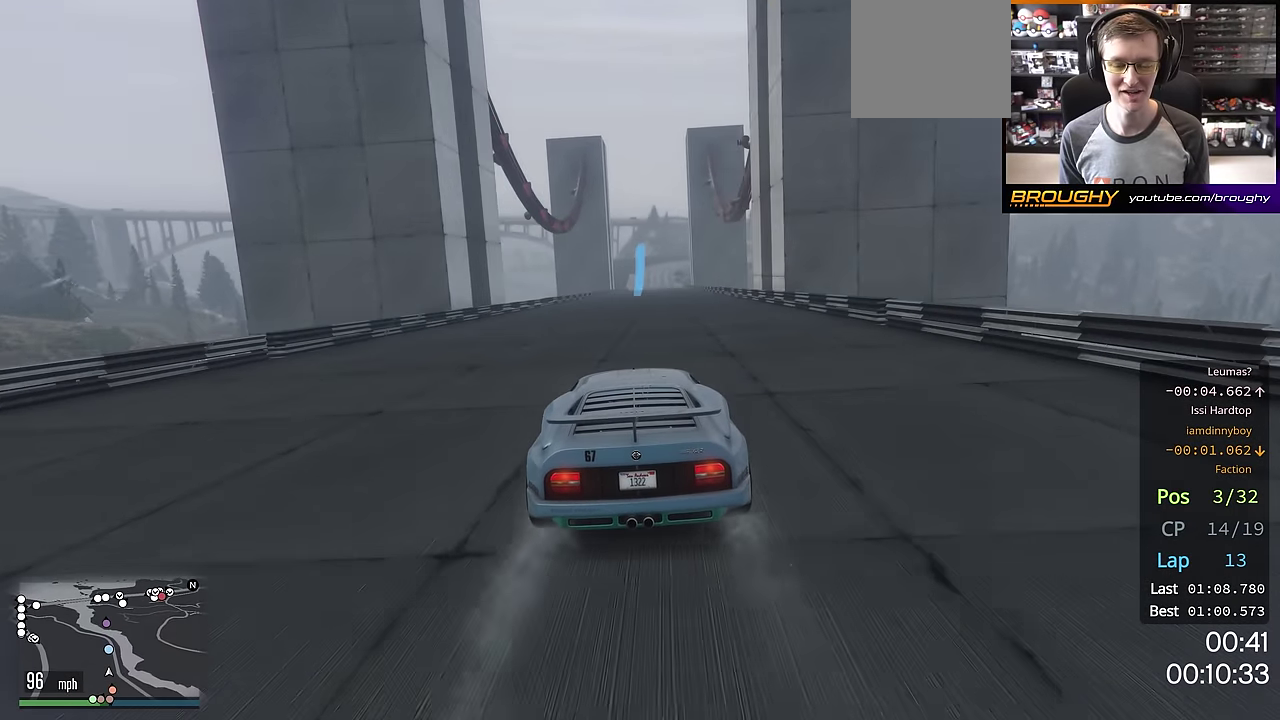
{"dt_ms": 501, "buttons": ["R2"], "left_stick": "center", "right_stick": "center", "events": []}
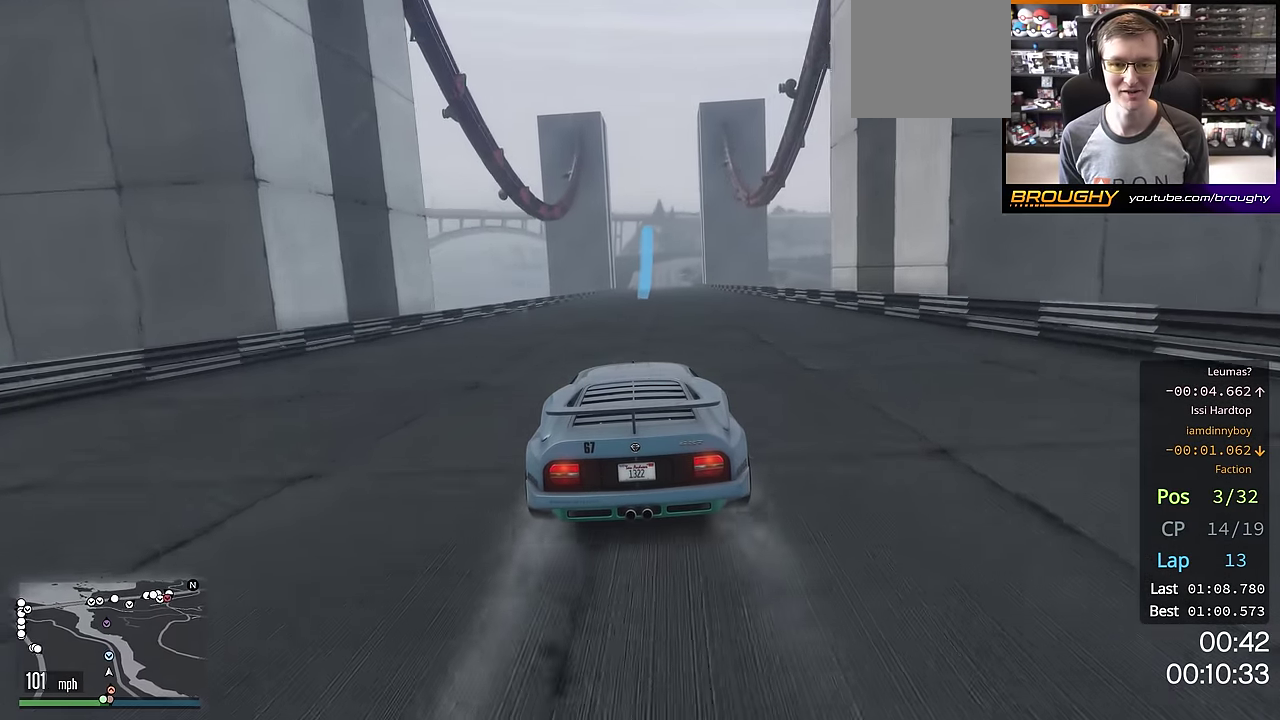
{"dt_ms": 684, "buttons": ["R2", "R3"], "left_stick": "center", "right_stick": "center", "events": [[117, "R3", "down"]]}
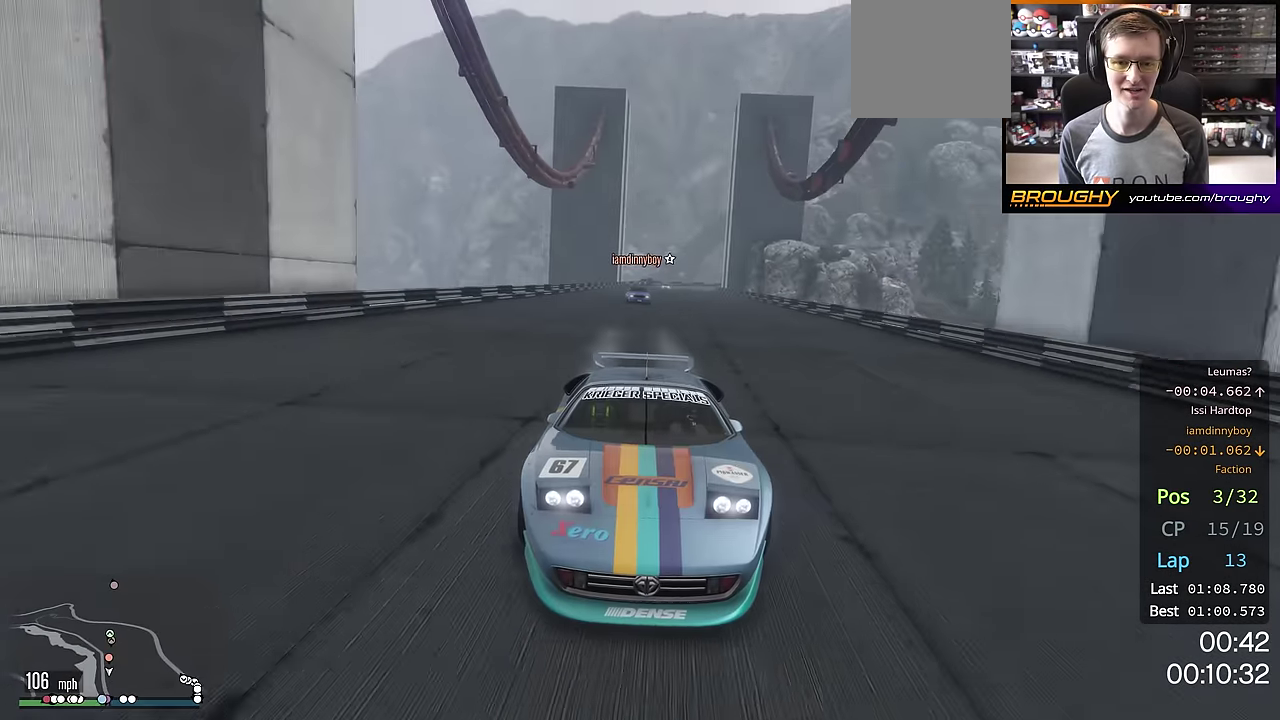
{"dt_ms": 300, "buttons": ["R2", "R3"], "left_stick": "center", "right_stick": "center", "events": []}
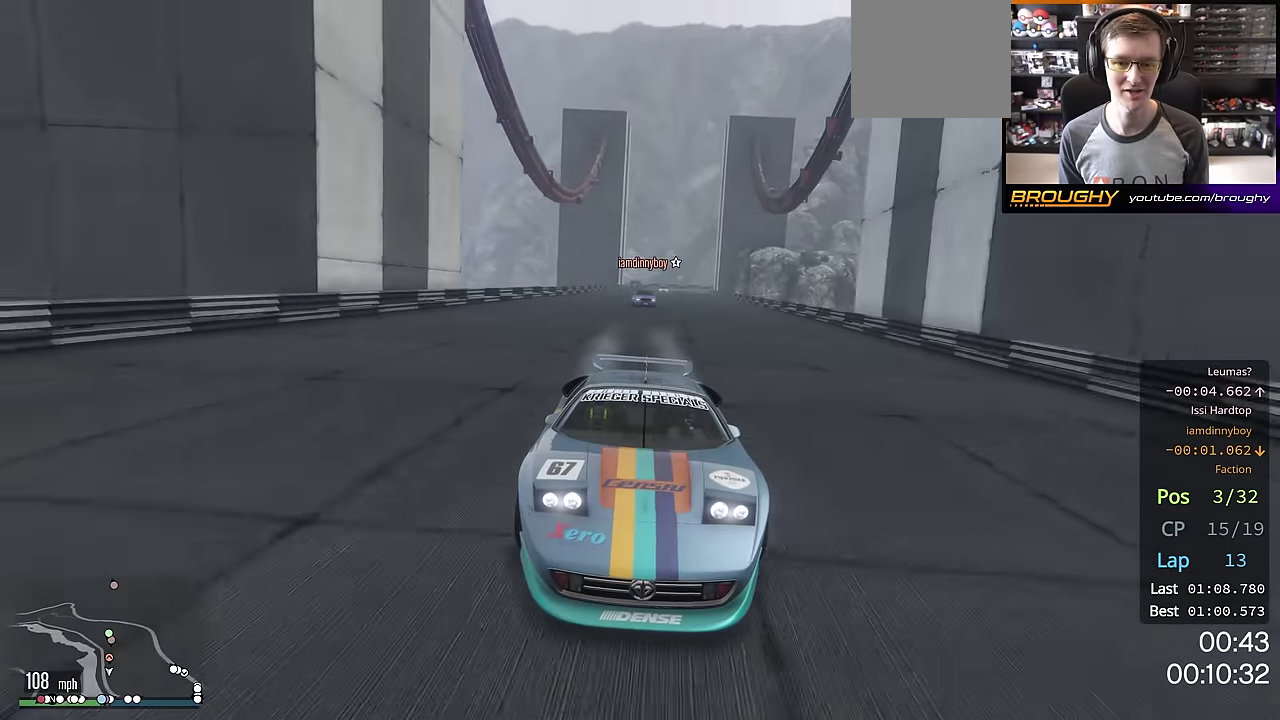
{"dt_ms": 400, "buttons": ["R2"], "left_stick": "center", "right_stick": "center", "events": [[50, "R3", "up"]]}
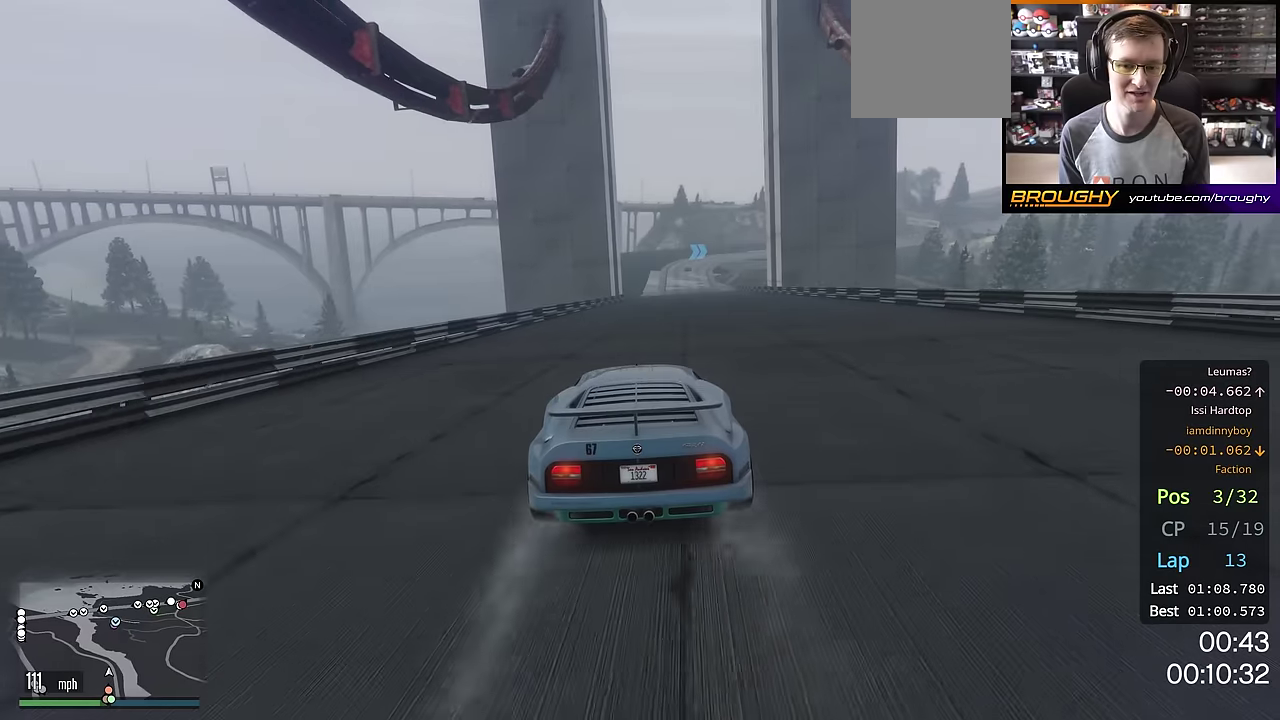
{"dt_ms": 801, "buttons": ["R2"], "left_stick": "center", "right_stick": "center", "events": [[667, "left_stick", "right"], [751, "left_stick", "center"]]}
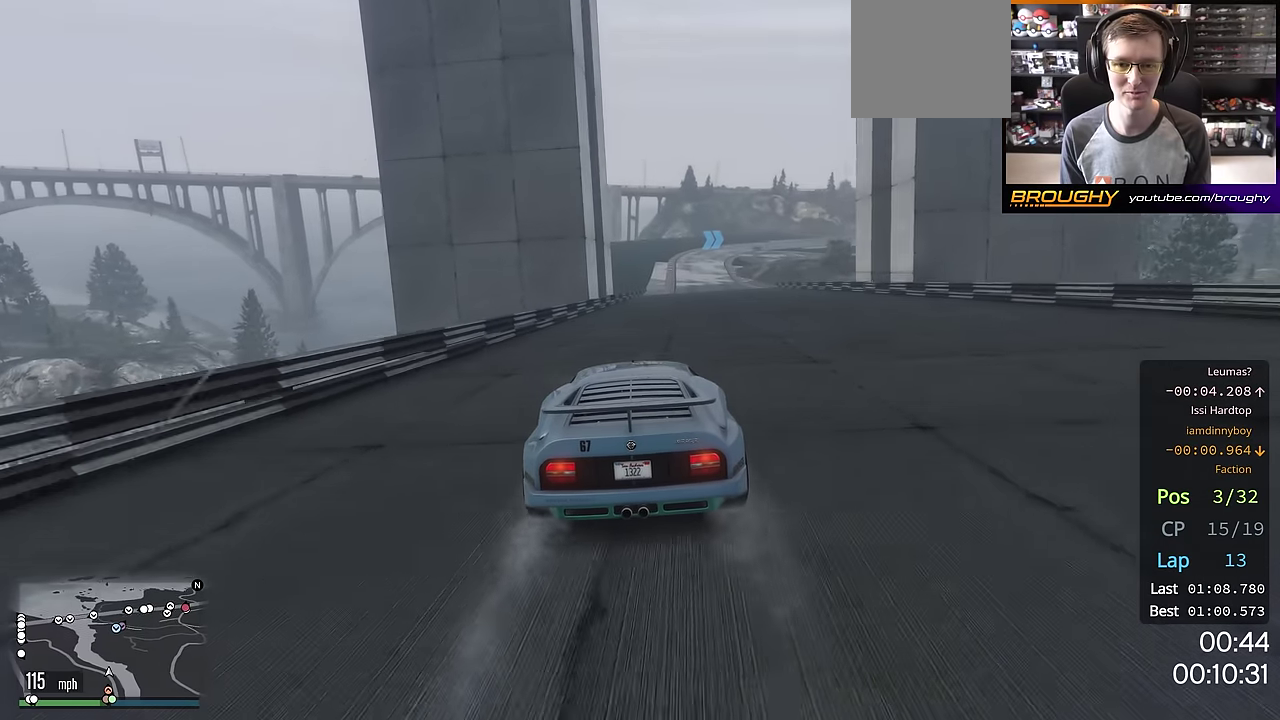
{"dt_ms": 300, "buttons": ["R2"], "left_stick": "center", "right_stick": "center", "events": []}
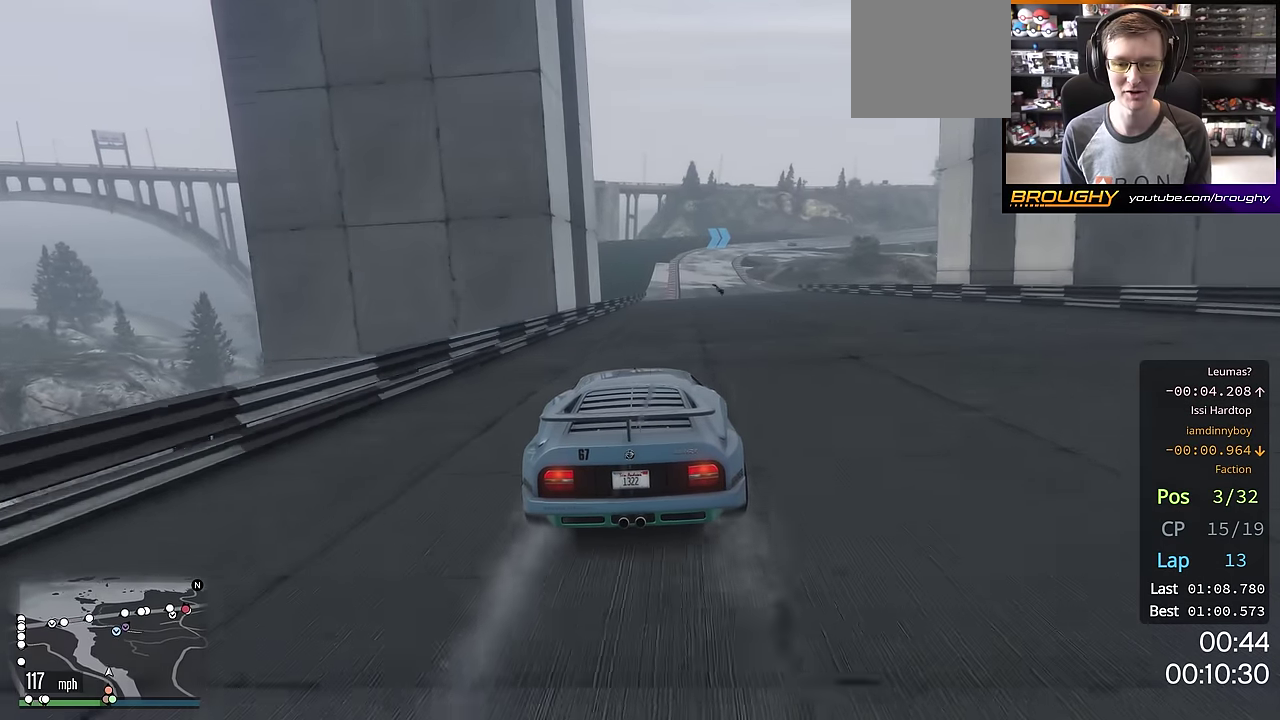
{"dt_ms": 500, "buttons": ["R2"], "left_stick": "center", "right_stick": "center", "events": [[67, "left_stick", "right"], [150, "left_stick", "center"]]}
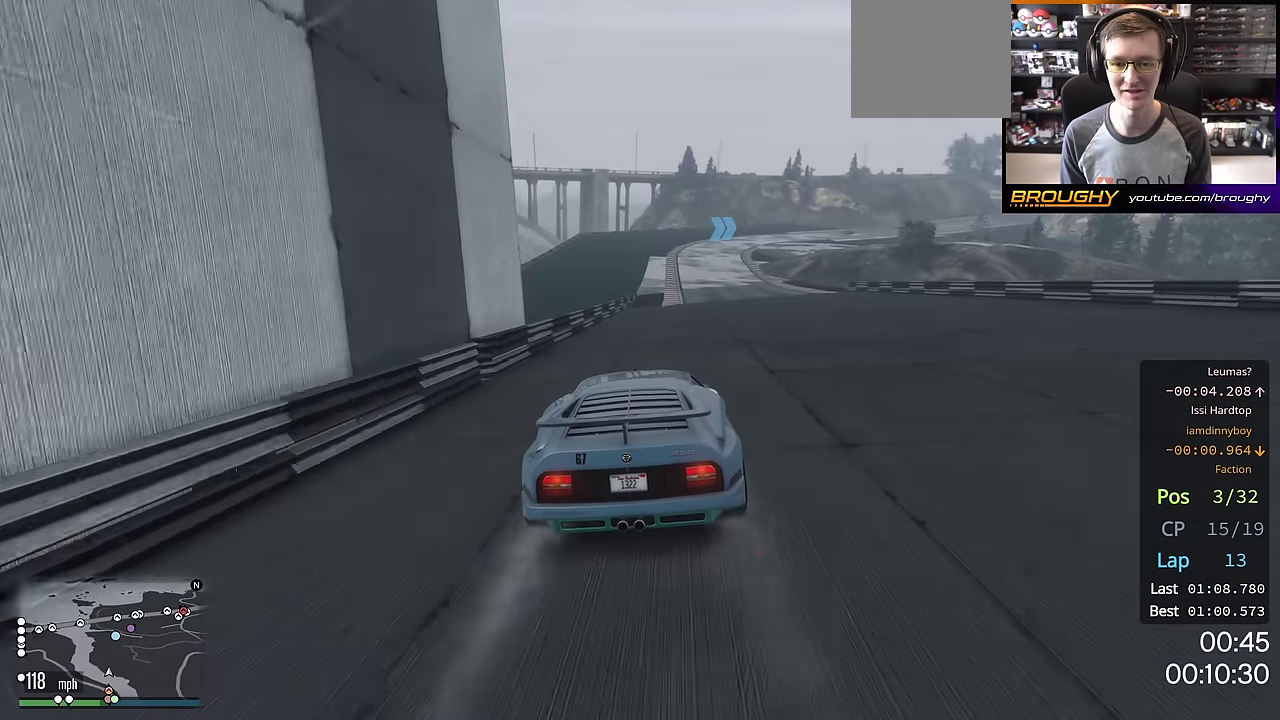
{"dt_ms": 501, "buttons": ["R2"], "left_stick": "center", "right_stick": "center", "events": [[17, "left_stick", "right"], [101, "left_stick", "center"]]}
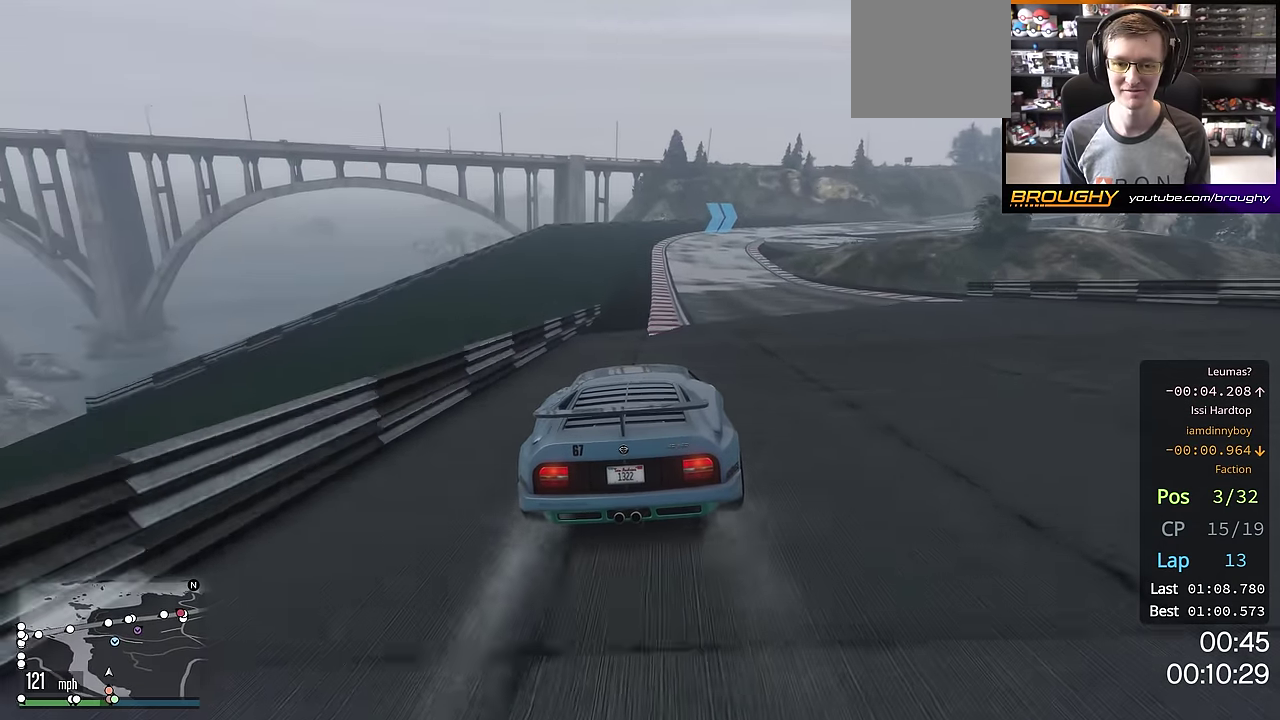
{"dt_ms": 500, "buttons": ["R2"], "left_stick": "center", "right_stick": "center", "events": [[133, "left_stick", "right"], [217, "left_stick", "center"]]}
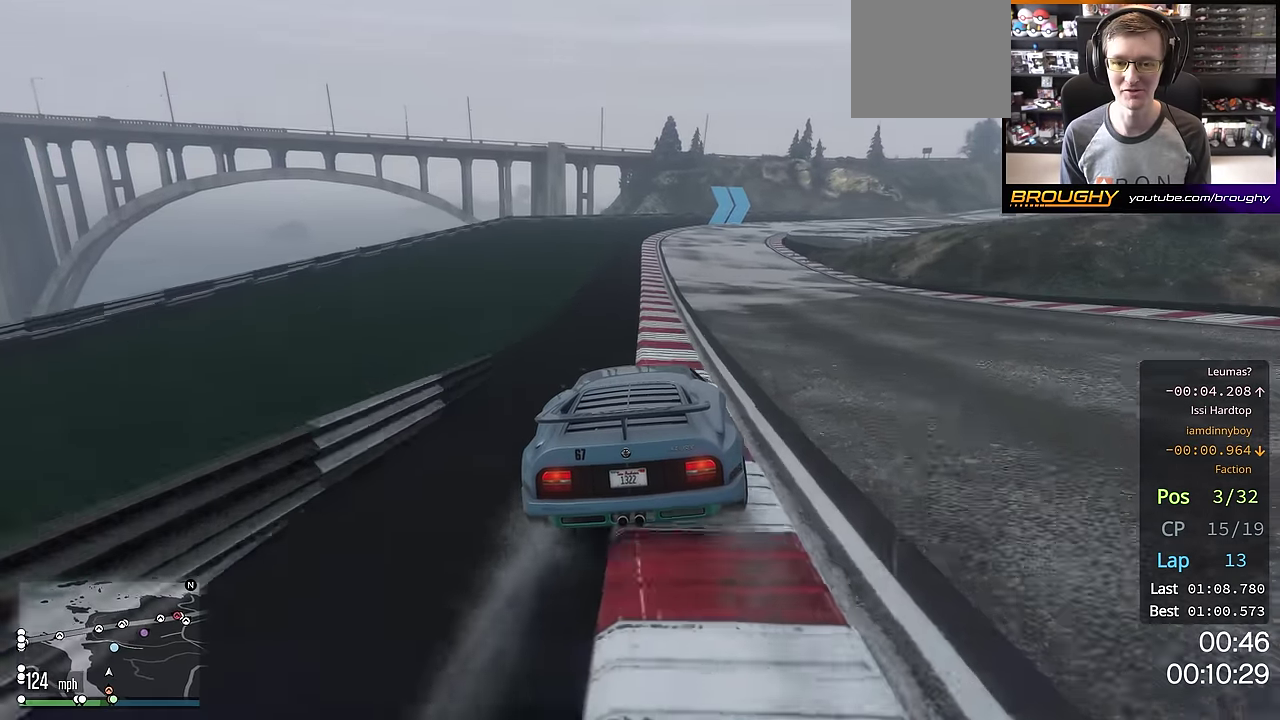
{"dt_ms": 501, "buttons": ["R2"], "left_stick": "center", "right_stick": "center", "events": [[51, "left_stick", "right"], [167, "left_stick", "center"], [284, "left_stick", "right"], [484, "left_stick", "center"]]}
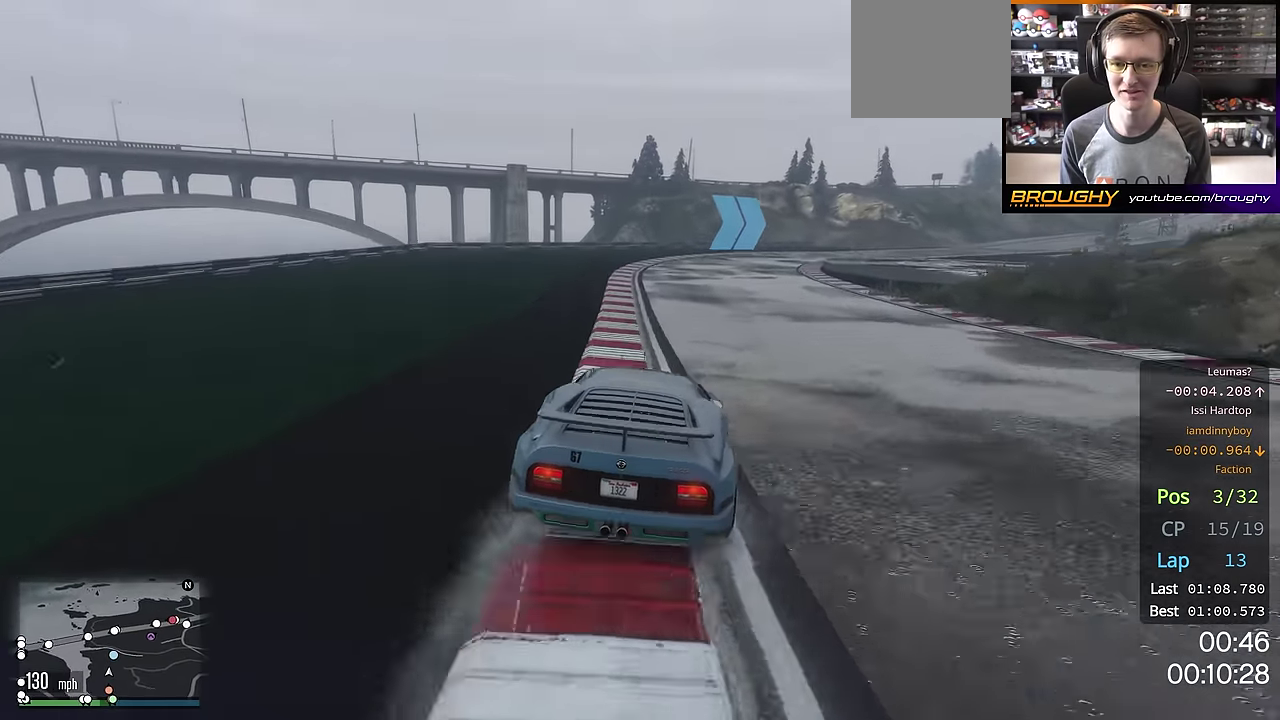
{"dt_ms": 500, "buttons": ["R2"], "left_stick": "center", "right_stick": "center", "events": [[50, "left_stick", "right"], [217, "left_stick", "center"], [300, "left_stick", "right"], [484, "left_stick", "center"]]}
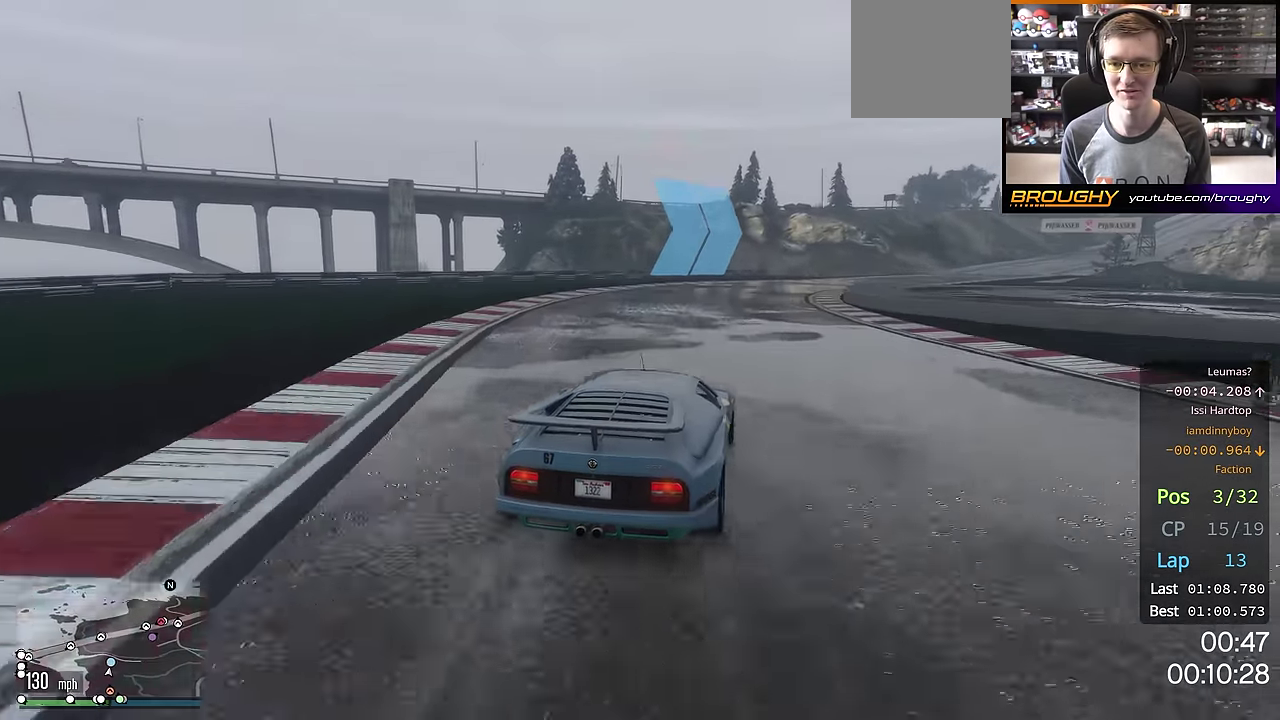
{"dt_ms": 501, "buttons": ["R2"], "left_stick": "right", "right_stick": "center", "events": [[51, "left_stick", "right"], [251, "left_stick", "center"], [434, "left_stick", "right"]]}
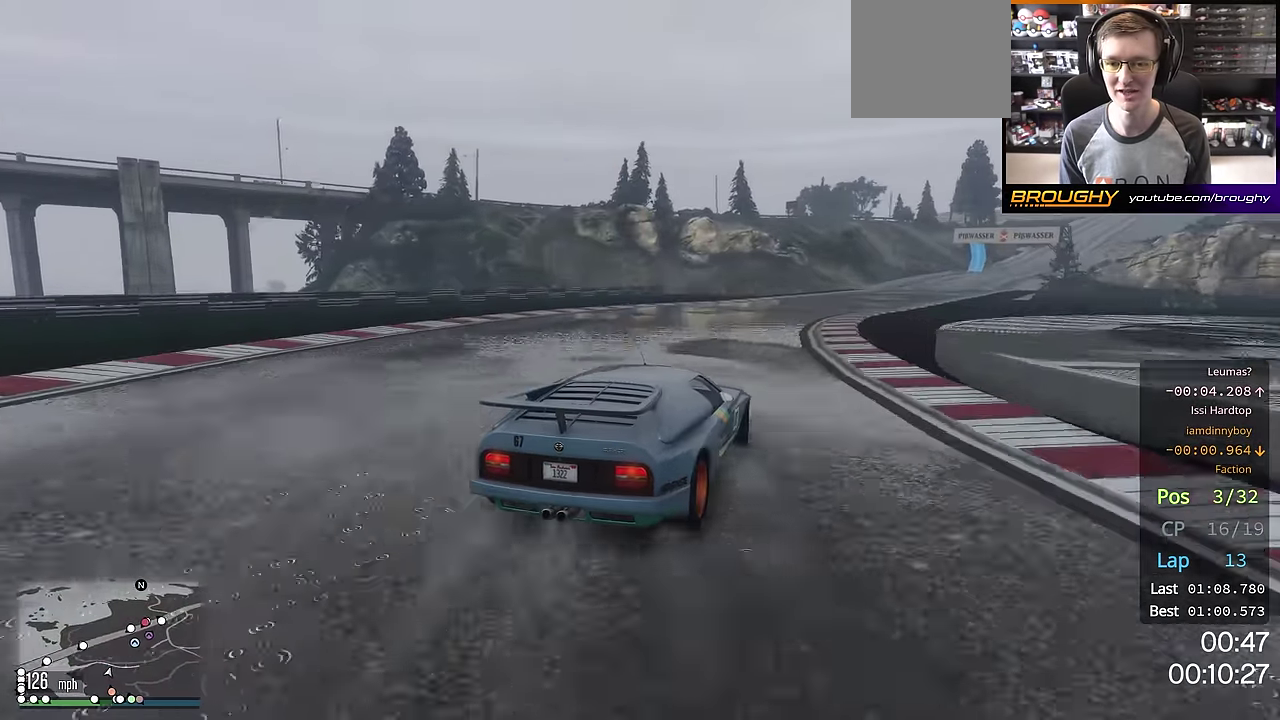
{"dt_ms": 500, "buttons": ["R2"], "left_stick": "right", "right_stick": "center", "events": [[83, "left_stick", "center"], [400, "left_stick", "right"]]}
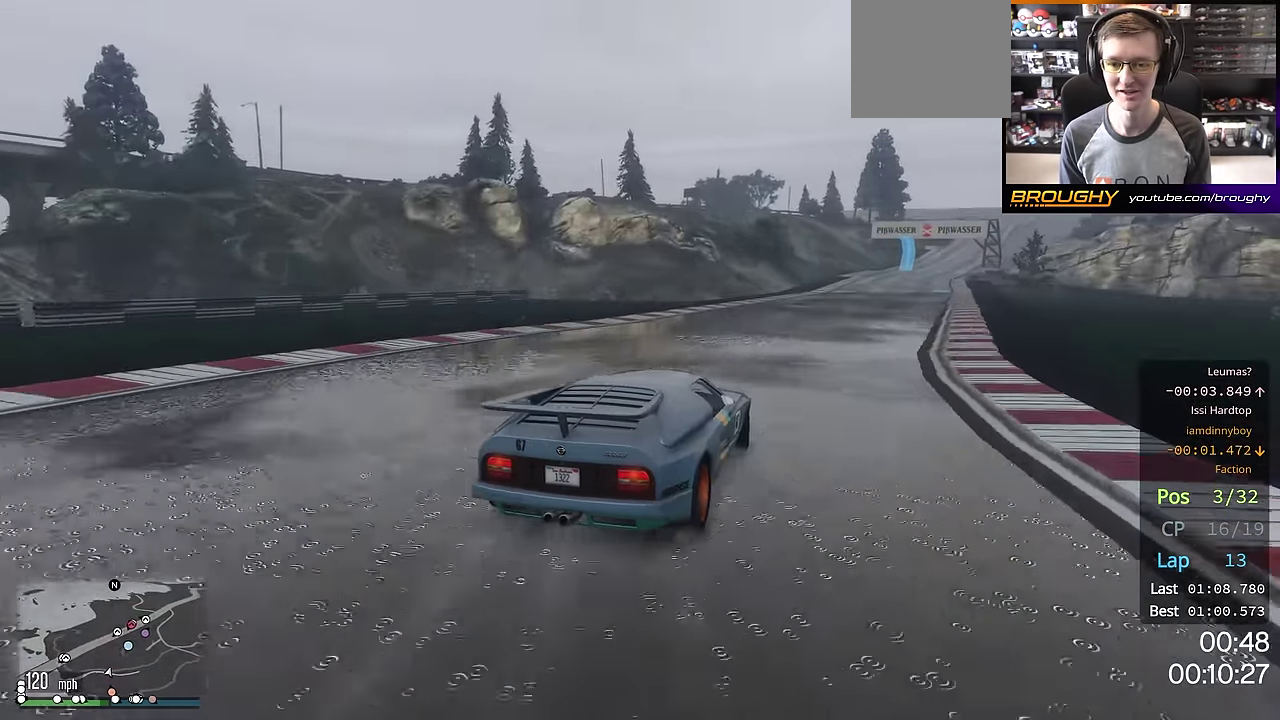
{"dt_ms": 502, "buttons": ["R2"], "left_stick": "center", "right_stick": "center", "events": [[84, "left_stick", "center"], [234, "left_stick", "right"], [402, "left_stick", "center"]]}
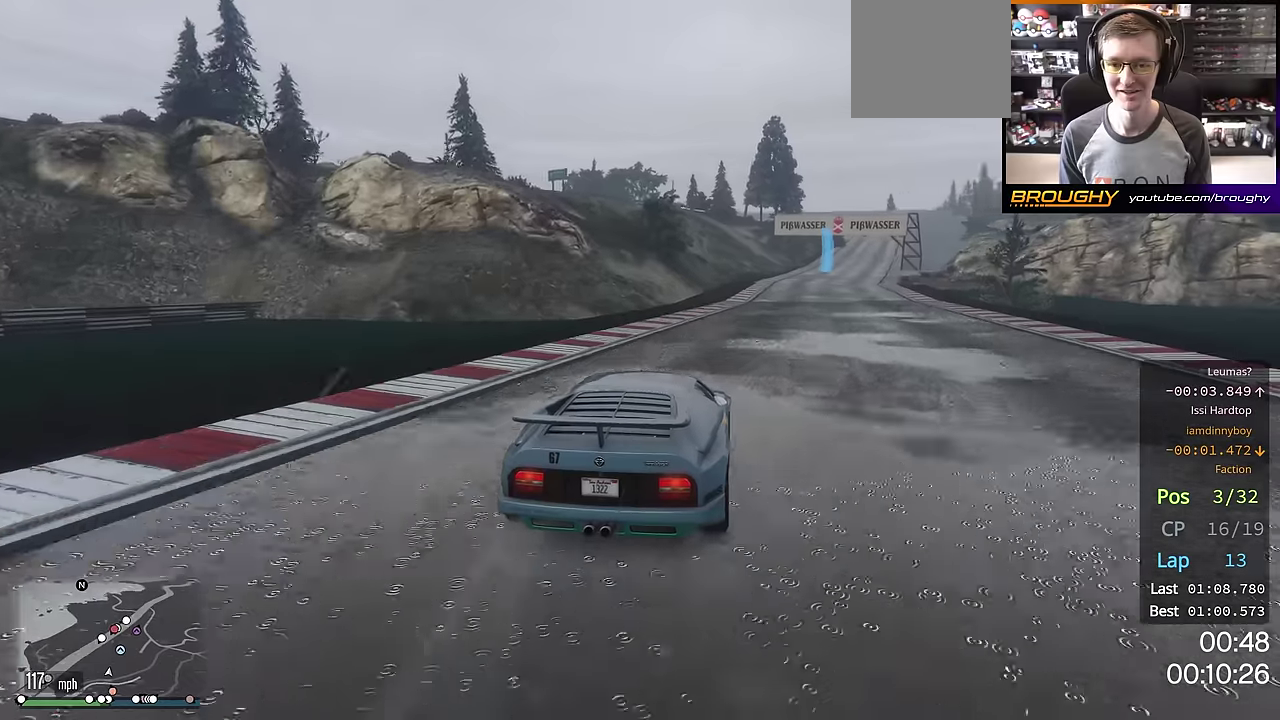
{"dt_ms": 500, "buttons": ["R2"], "left_stick": "center", "right_stick": "center", "events": [[50, "left_stick", "right"], [217, "left_stick", "center"], [350, "left_stick", "right"], [500, "left_stick", "center"]]}
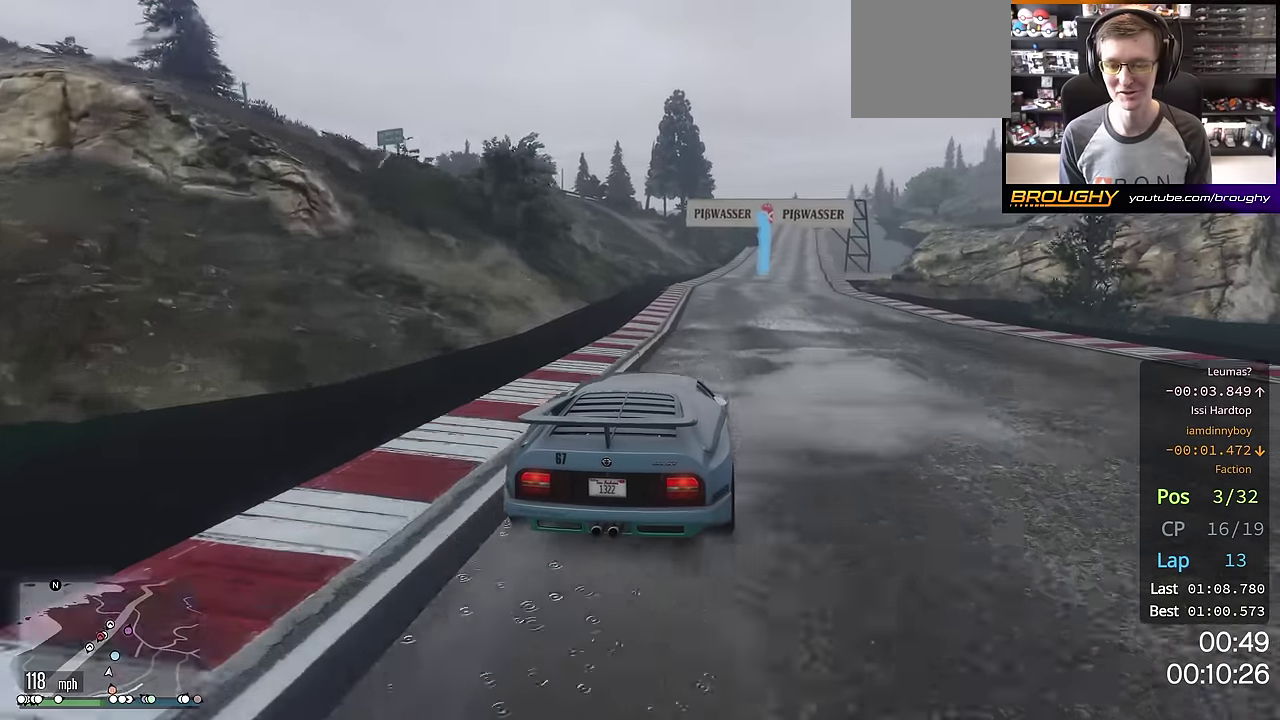
{"dt_ms": 401, "buttons": ["R2"], "left_stick": "center", "right_stick": "center", "events": [[167, "left_stick", "right"], [301, "left_stick", "center"]]}
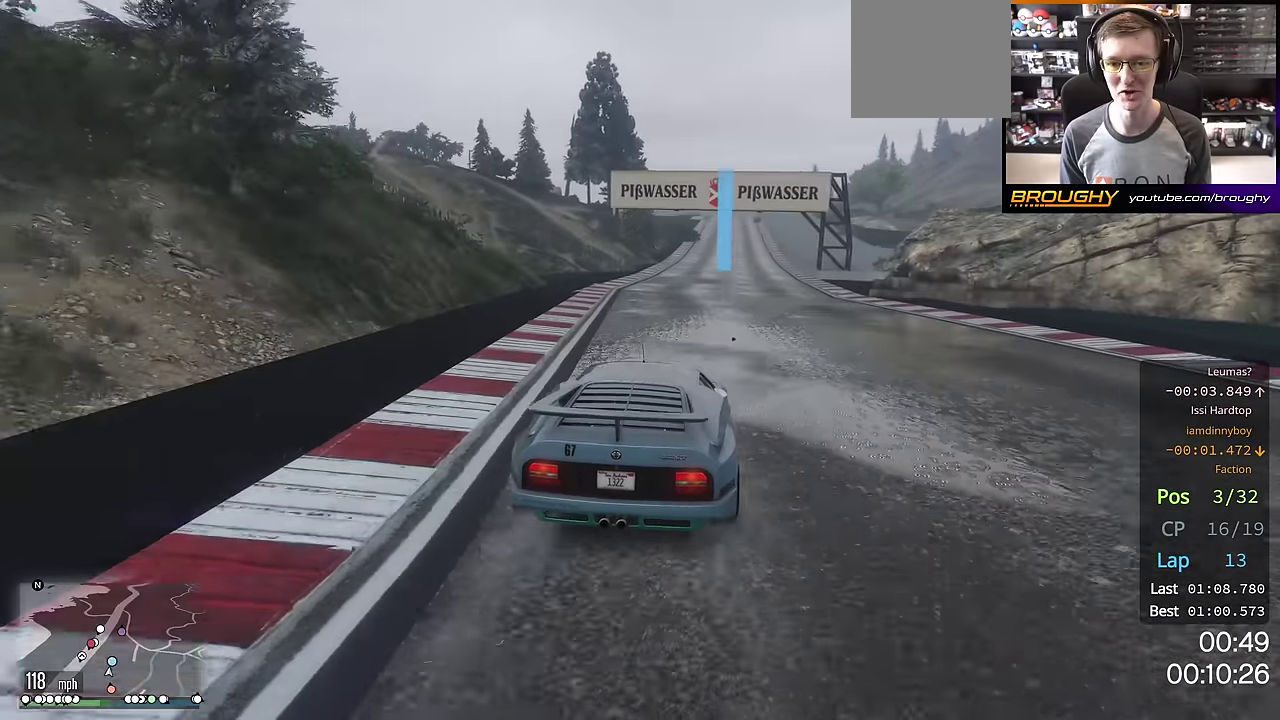
{"dt_ms": 700, "buttons": ["R2"], "left_stick": "center", "right_stick": "center", "events": [[33, "left_stick", "right"], [150, "left_stick", "center"], [433, "left_stick", "right"], [534, "left_stick", "center"]]}
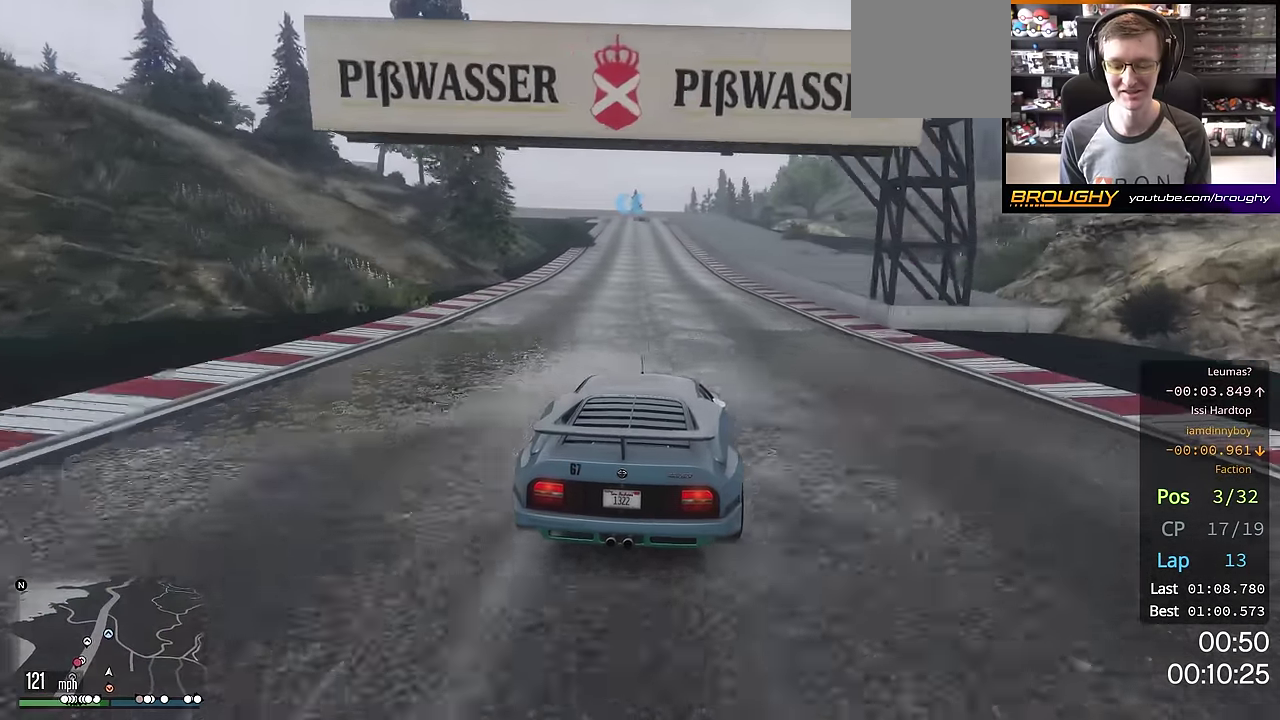
{"dt_ms": 401, "buttons": ["R2"], "left_stick": "center", "right_stick": "center", "events": []}
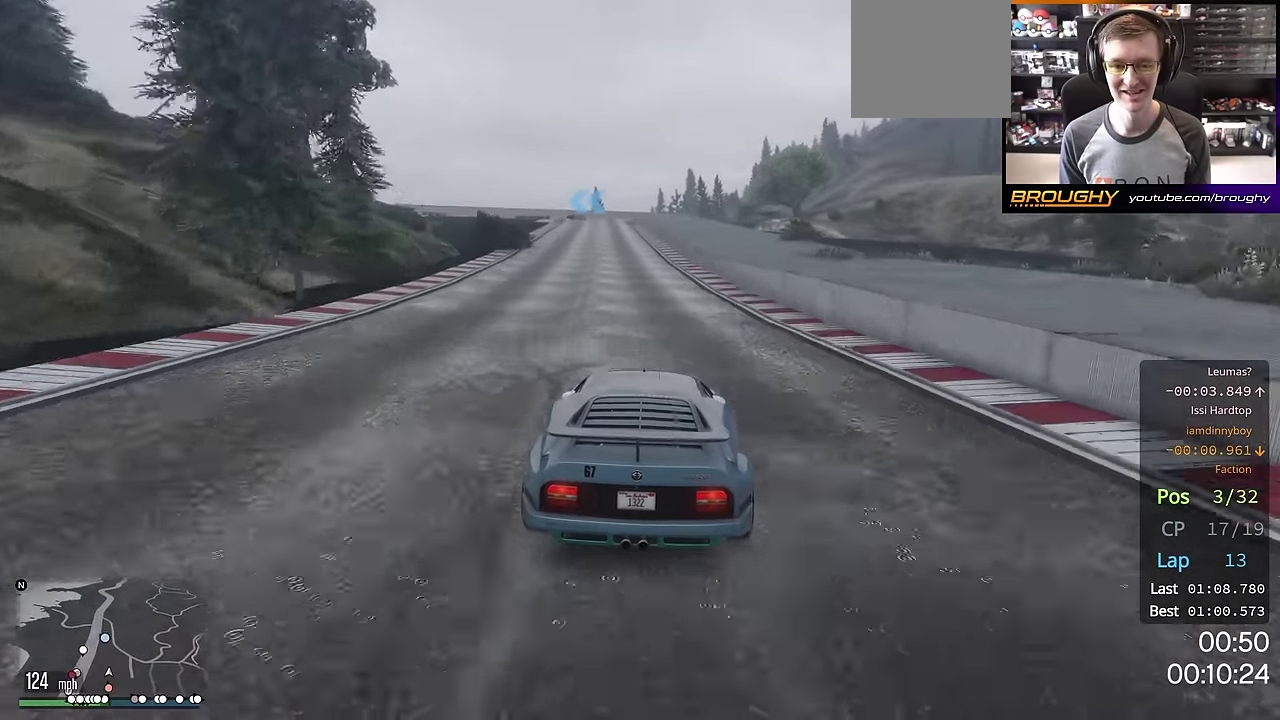
{"dt_ms": 300, "buttons": ["R2"], "left_stick": "center", "right_stick": "center", "events": [[100, "left_stick", "up-left"], [200, "left_stick", "center"]]}